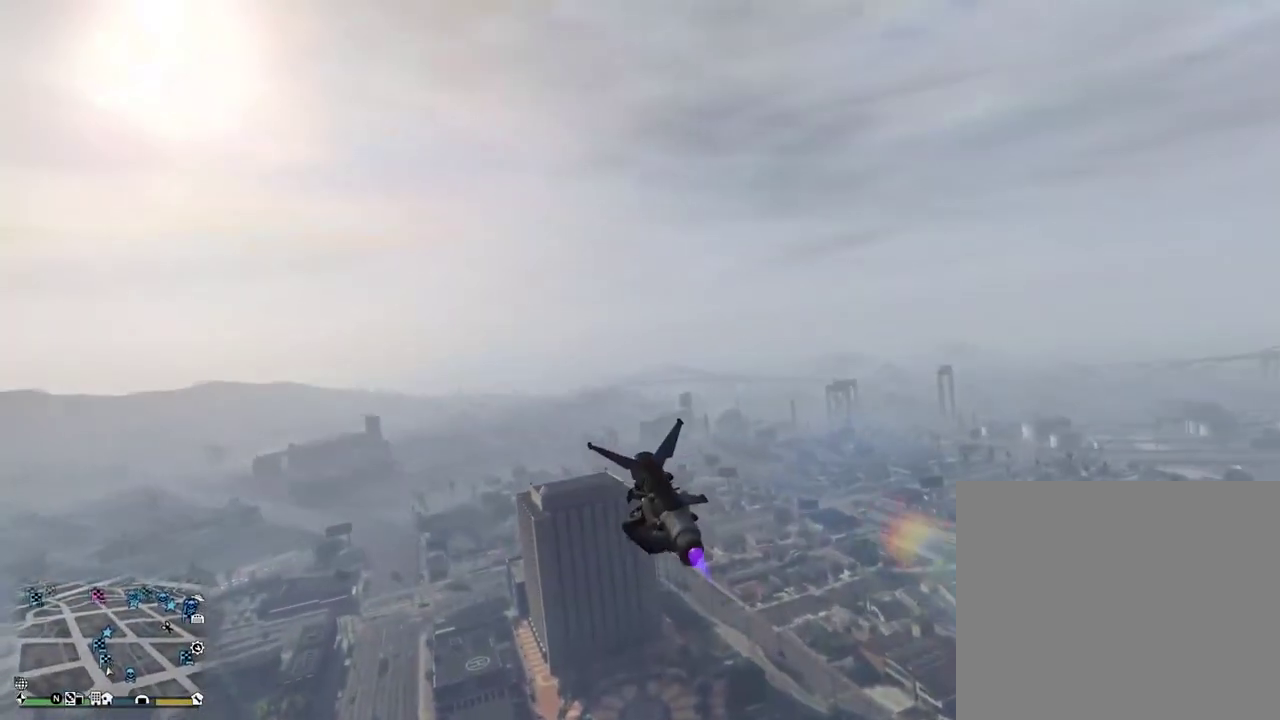
Gameplay with a controller (PlayStation layout); each line is a JSON object with the inputs held at the frame after it (dt_ms = milliseconds from this image to that frame). "events" lists button and stick changes between this image and that frame as [ms after this image, input, new state], when the widget could be followed in between.
{"dt_ms": 600, "buttons": ["R1", "R2"], "left_stick": "down", "right_stick": "center", "events": [[117, "left_stick", "up-right"], [533, "left_stick", "down"]]}
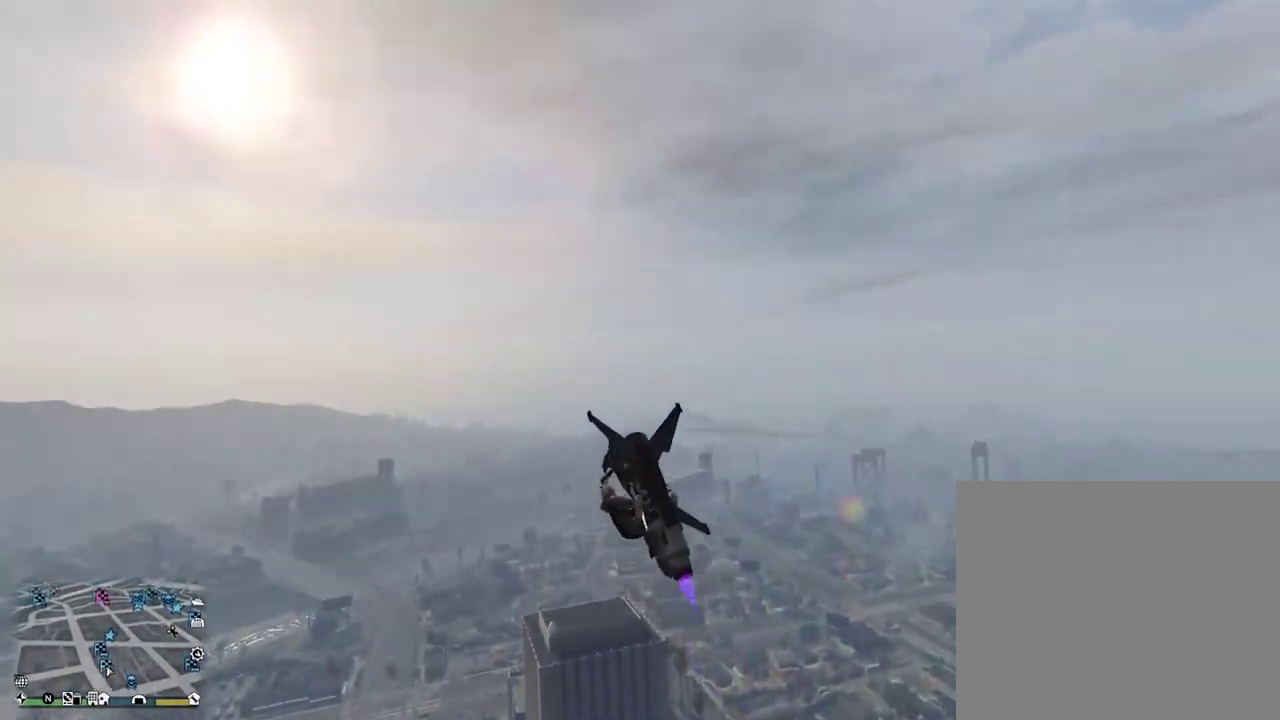
{"dt_ms": 300, "buttons": ["R1", "R2"], "left_stick": "up", "right_stick": "center", "events": [[167, "left_stick", "down-right"], [267, "left_stick", "up"]]}
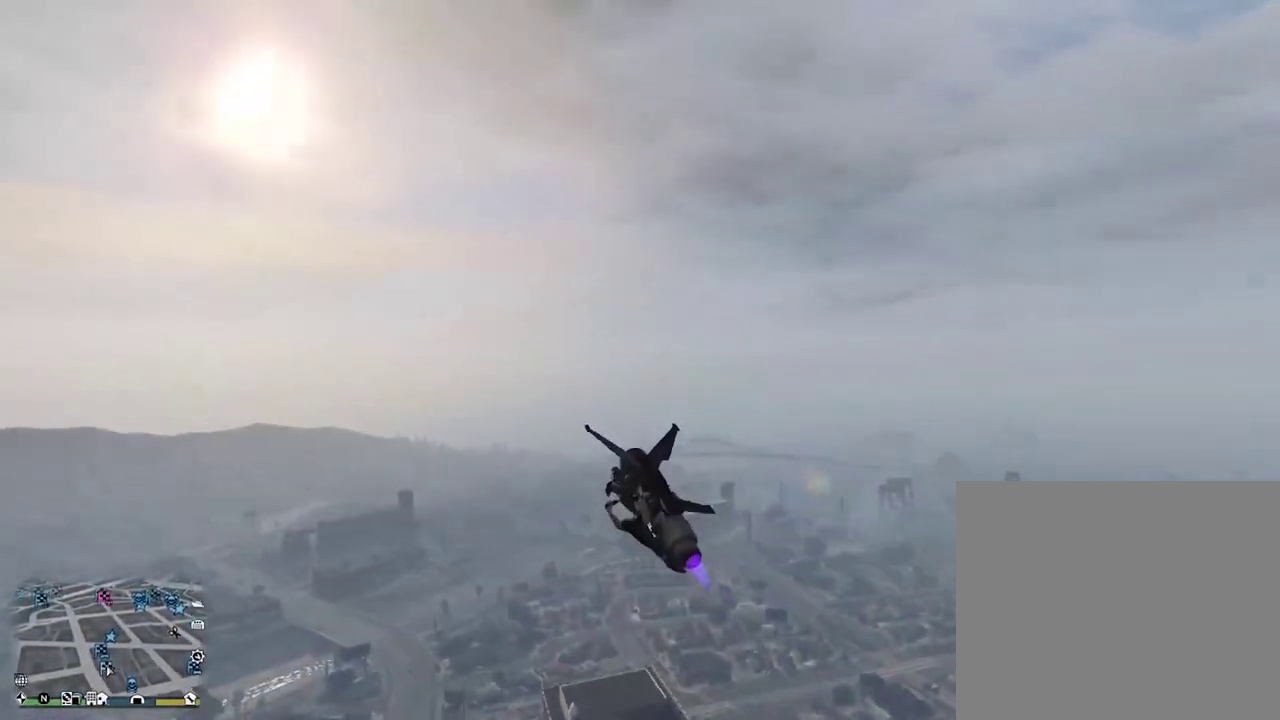
{"dt_ms": 700, "buttons": ["R1", "R2"], "left_stick": "up-left", "right_stick": "center", "events": [[300, "left_stick", "down"], [650, "left_stick", "up-left"]]}
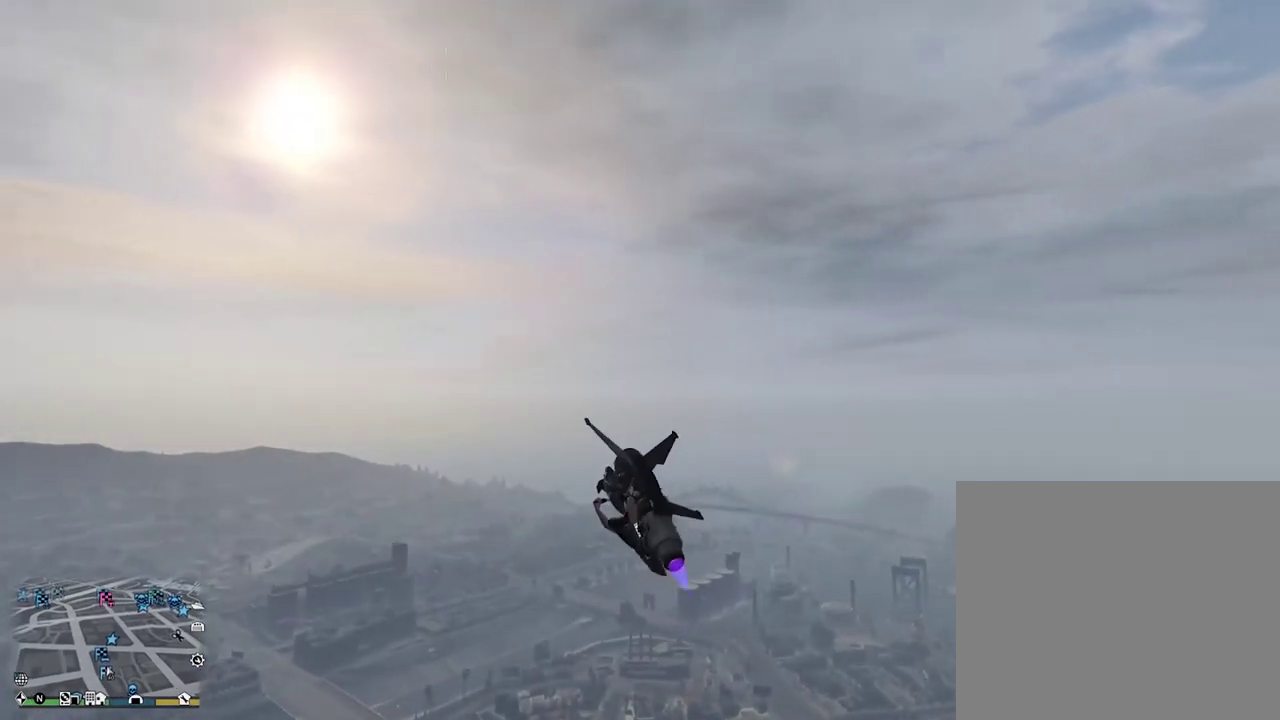
{"dt_ms": 400, "buttons": ["R1", "R2"], "left_stick": "down-left", "right_stick": "center", "events": [[217, "left_stick", "up"], [383, "left_stick", "down-left"]]}
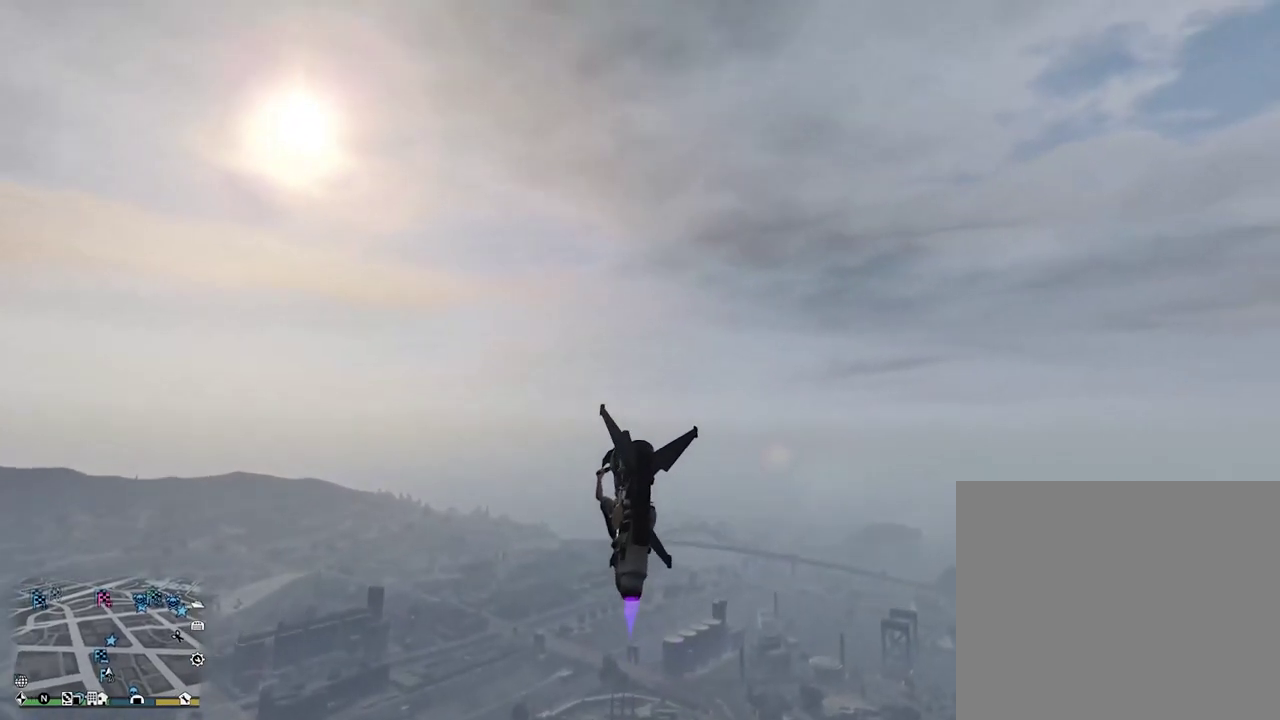
{"dt_ms": 600, "buttons": ["R1", "R2"], "left_stick": "up", "right_stick": "center", "events": [[433, "left_stick", "left"], [483, "left_stick", "up-left"], [533, "left_stick", "up"]]}
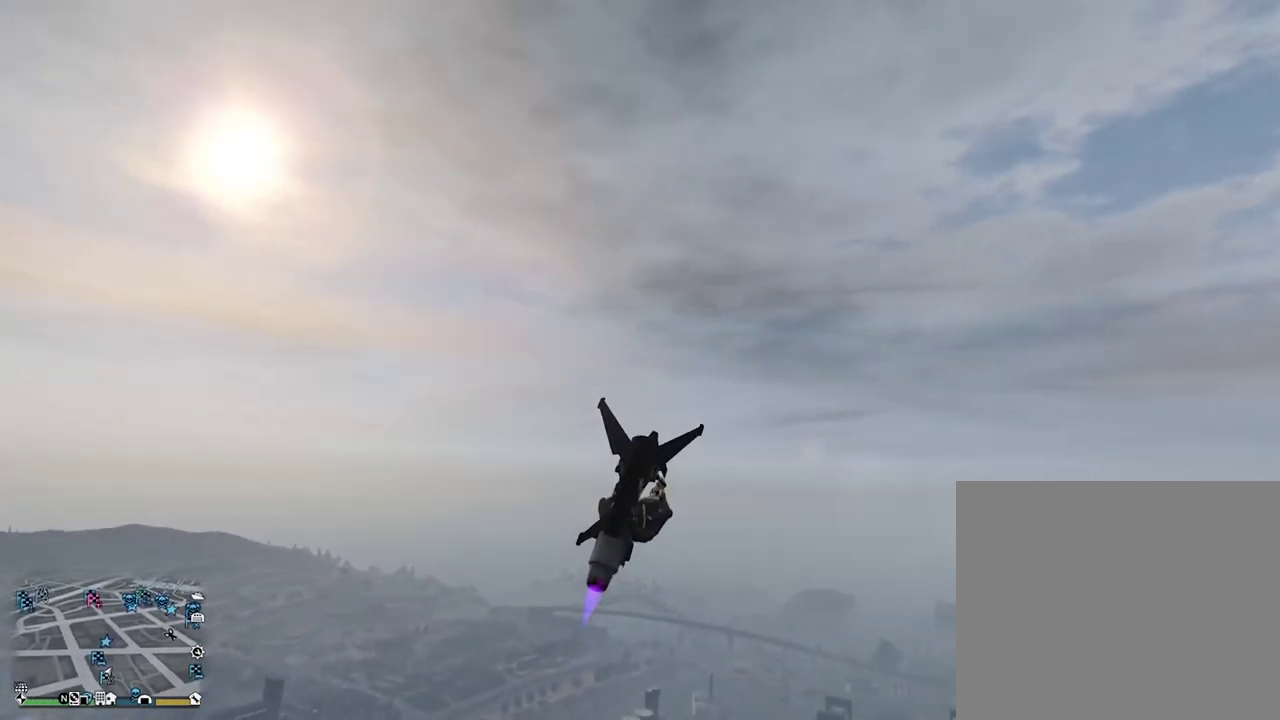
{"dt_ms": 500, "buttons": ["R1", "R2"], "left_stick": "down-left", "right_stick": "center", "events": [[150, "left_stick", "down-left"]]}
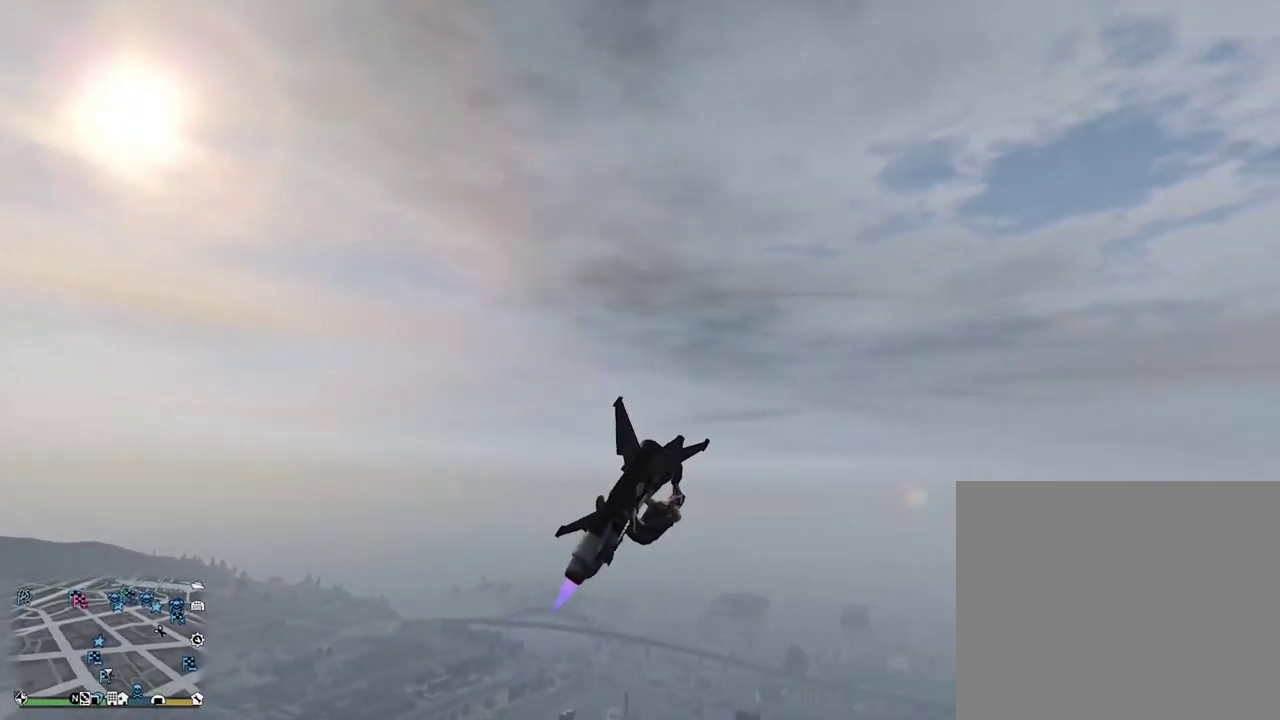
{"dt_ms": 500, "buttons": ["R1", "R2"], "left_stick": "down-left", "right_stick": "center", "events": []}
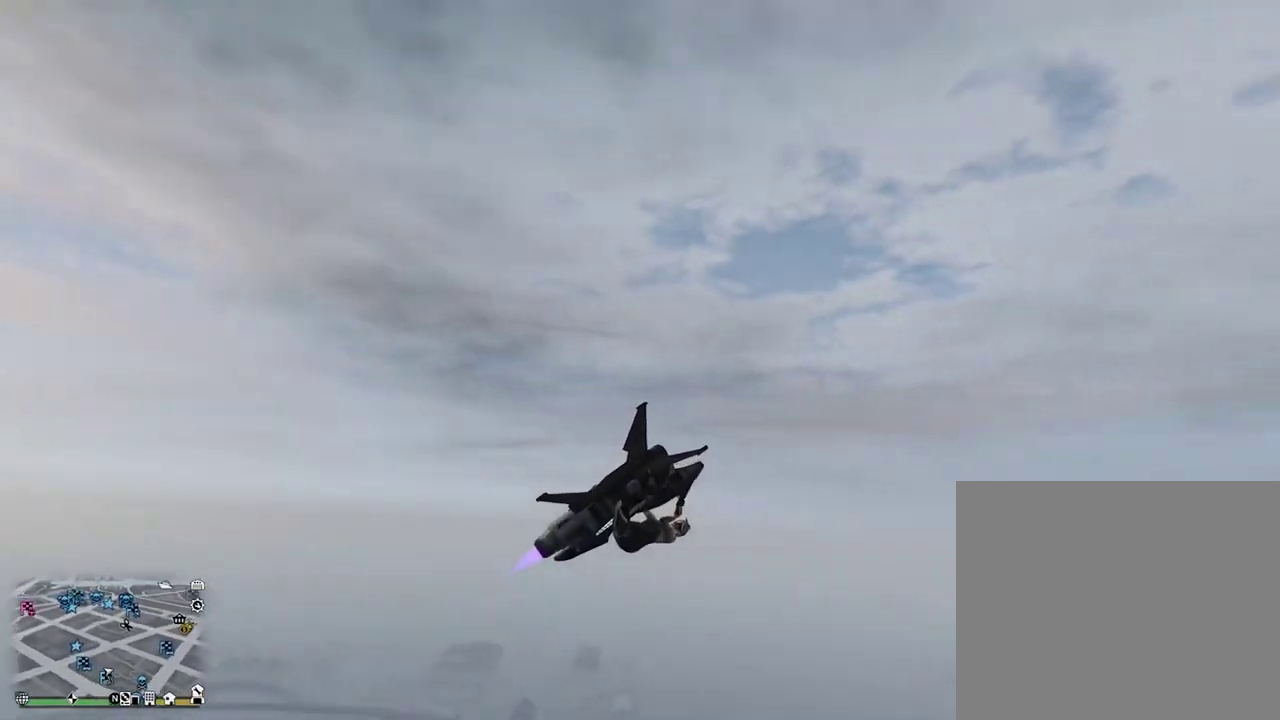
{"dt_ms": 500, "buttons": ["R1", "R2"], "left_stick": "down-right", "right_stick": "center", "events": [[300, "left_stick", "down"], [383, "left_stick", "down-right"]]}
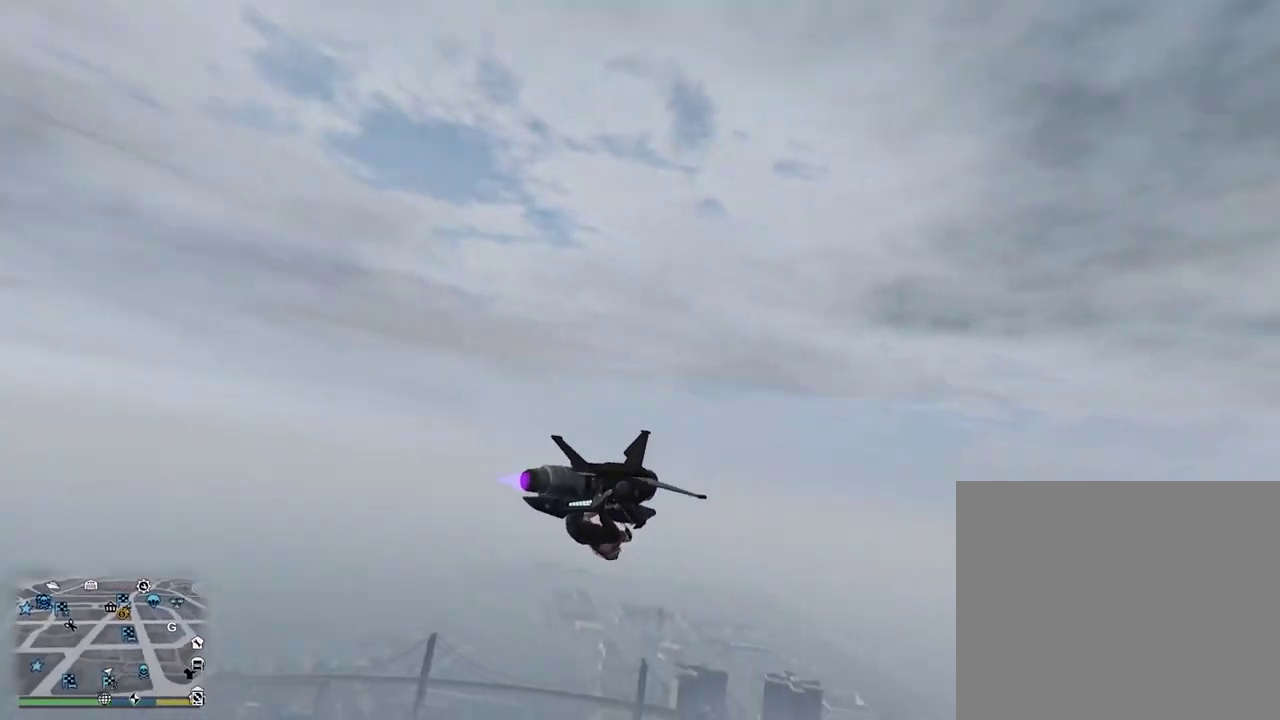
{"dt_ms": 300, "buttons": ["R1", "R2"], "left_stick": "down-left", "right_stick": "center", "events": [[233, "left_stick", "down"], [283, "left_stick", "down-left"]]}
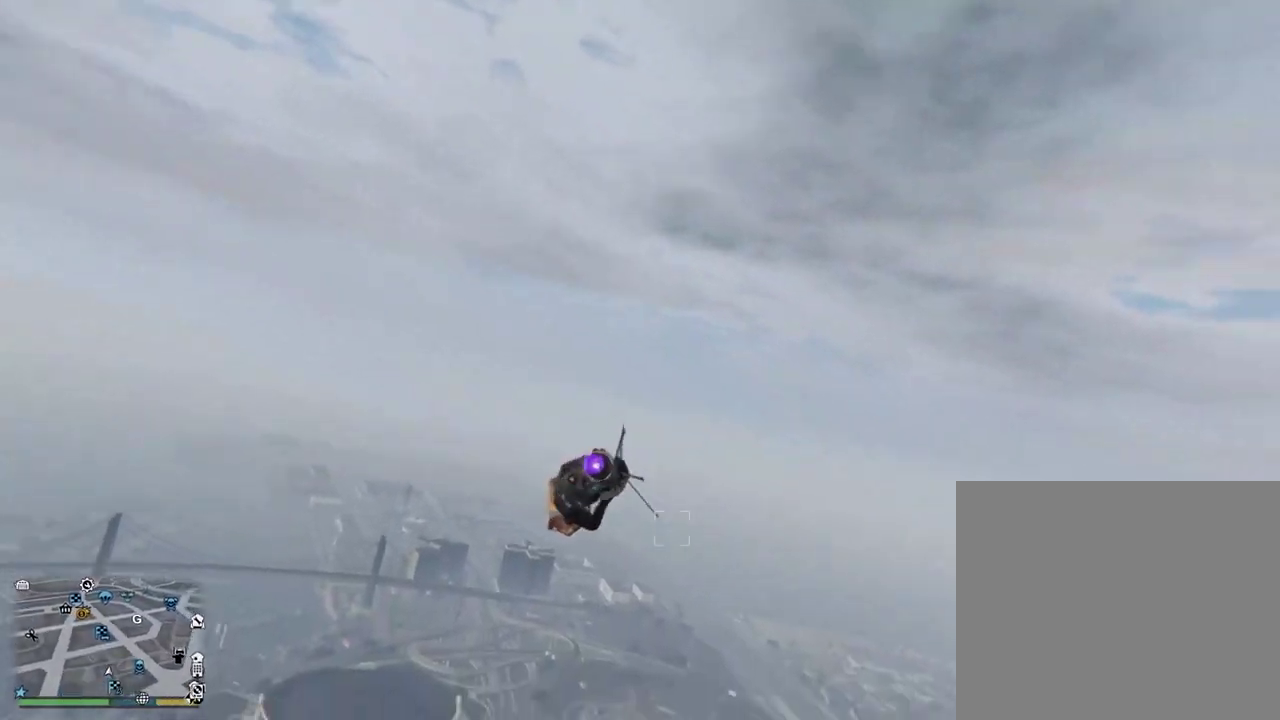
{"dt_ms": 900, "buttons": ["R1", "R2"], "left_stick": "up-right", "right_stick": "center", "events": [[150, "left_stick", "left"], [317, "left_stick", "up-left"], [550, "left_stick", "up"], [867, "left_stick", "up-right"]]}
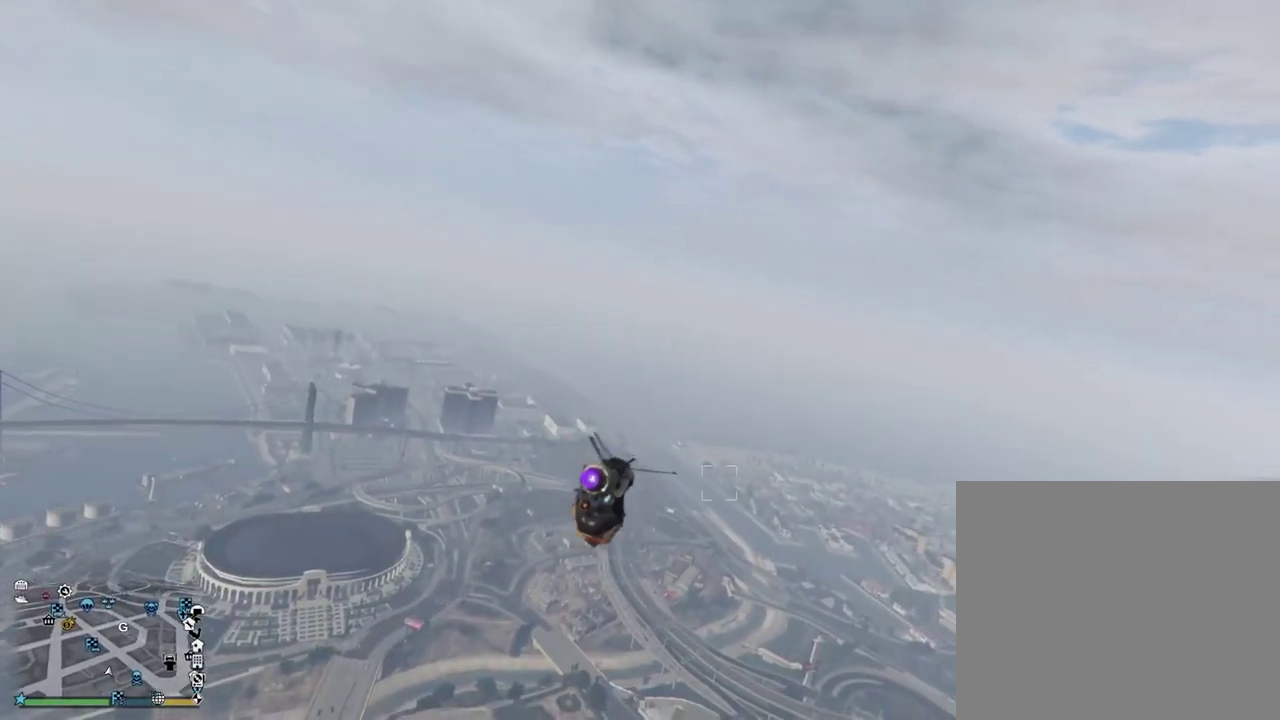
{"dt_ms": 300, "buttons": ["R1", "R2"], "left_stick": "left", "right_stick": "center", "events": [[33, "left_stick", "up"], [183, "left_stick", "up-left"], [283, "left_stick", "left"]]}
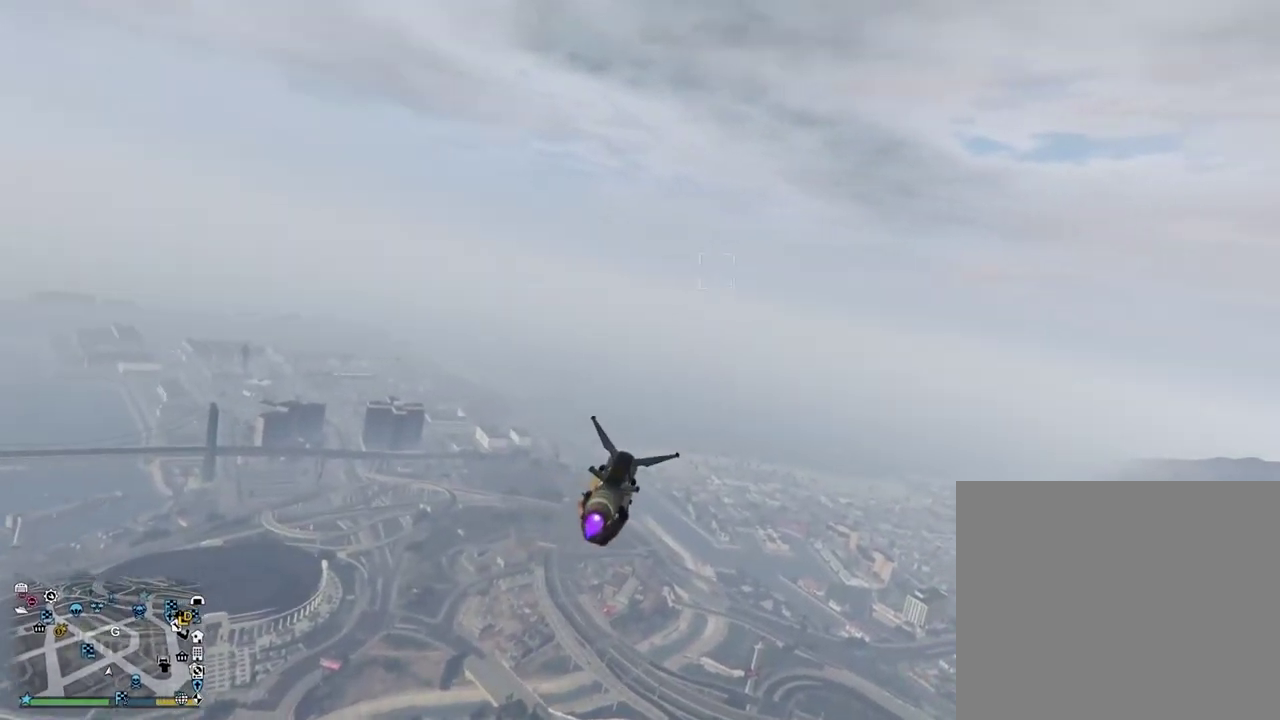
{"dt_ms": 500, "buttons": ["R1", "R2"], "left_stick": "up", "right_stick": "center", "events": [[367, "left_stick", "up"]]}
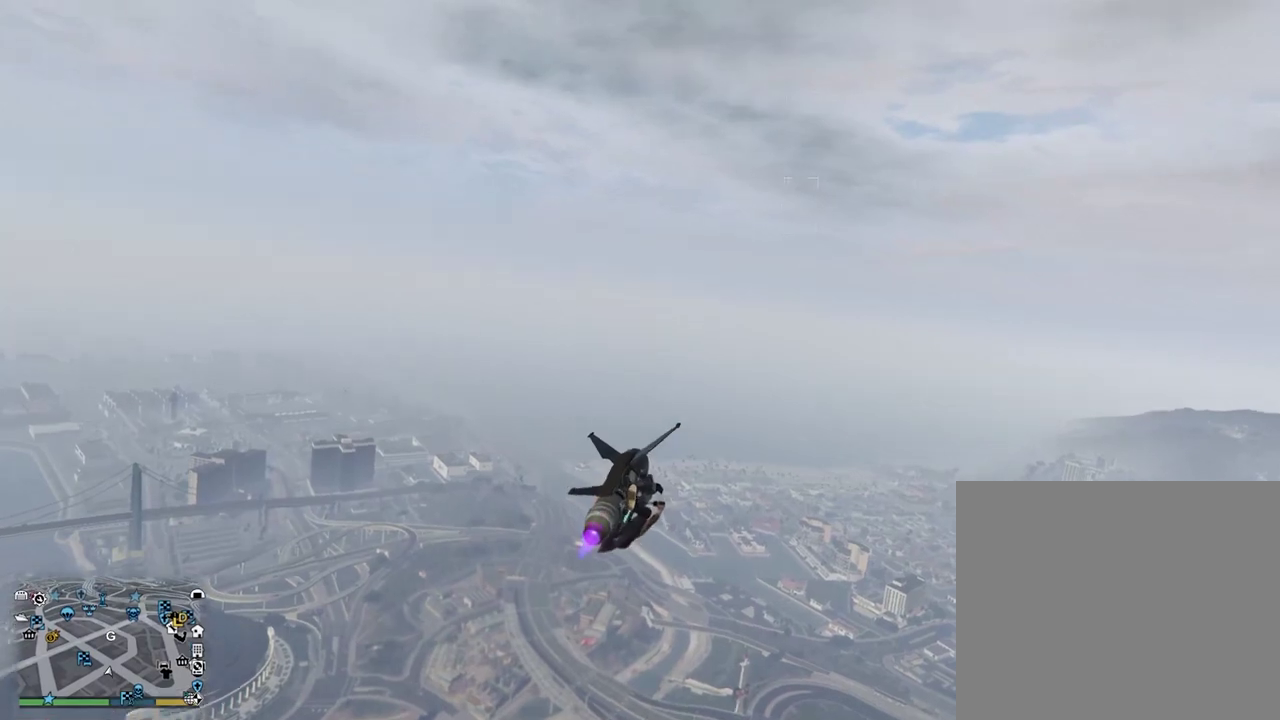
{"dt_ms": 500, "buttons": ["R1", "R2"], "left_stick": "up", "right_stick": "center", "events": []}
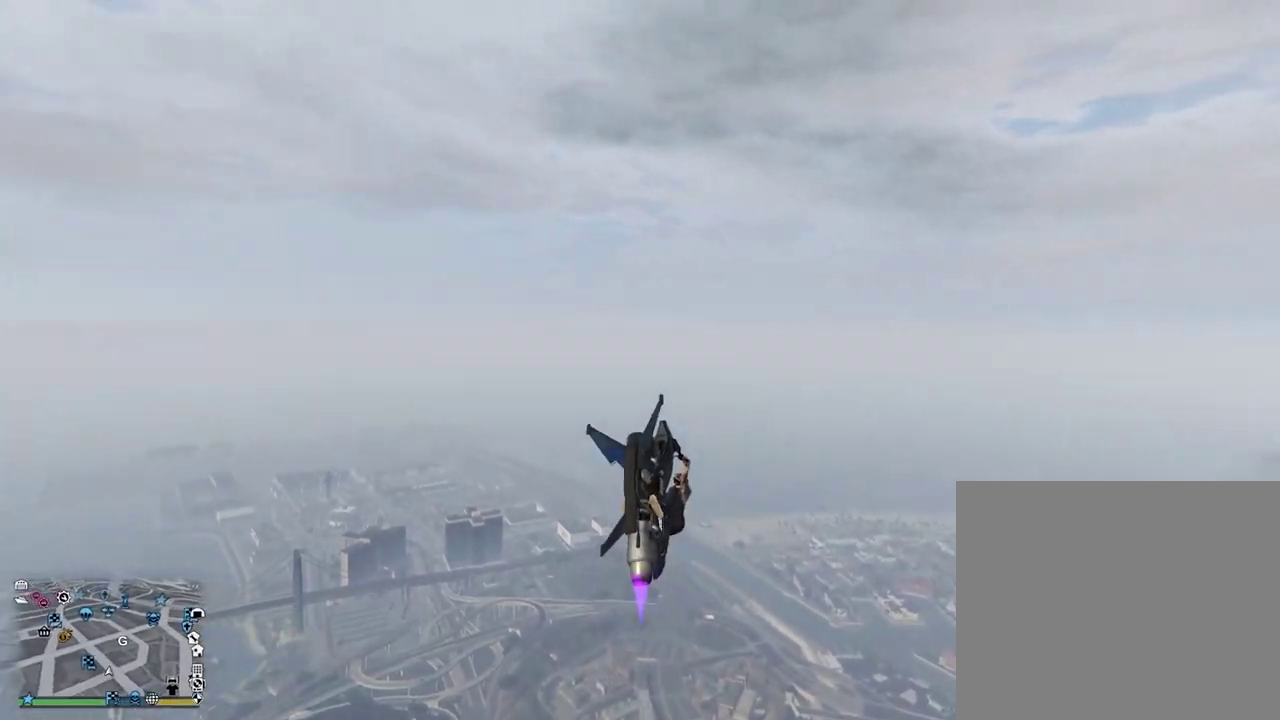
{"dt_ms": 400, "buttons": ["R1", "R2"], "left_stick": "down-right", "right_stick": "center", "events": [[100, "left_stick", "up-right"], [150, "left_stick", "right"], [250, "left_stick", "down-right"]]}
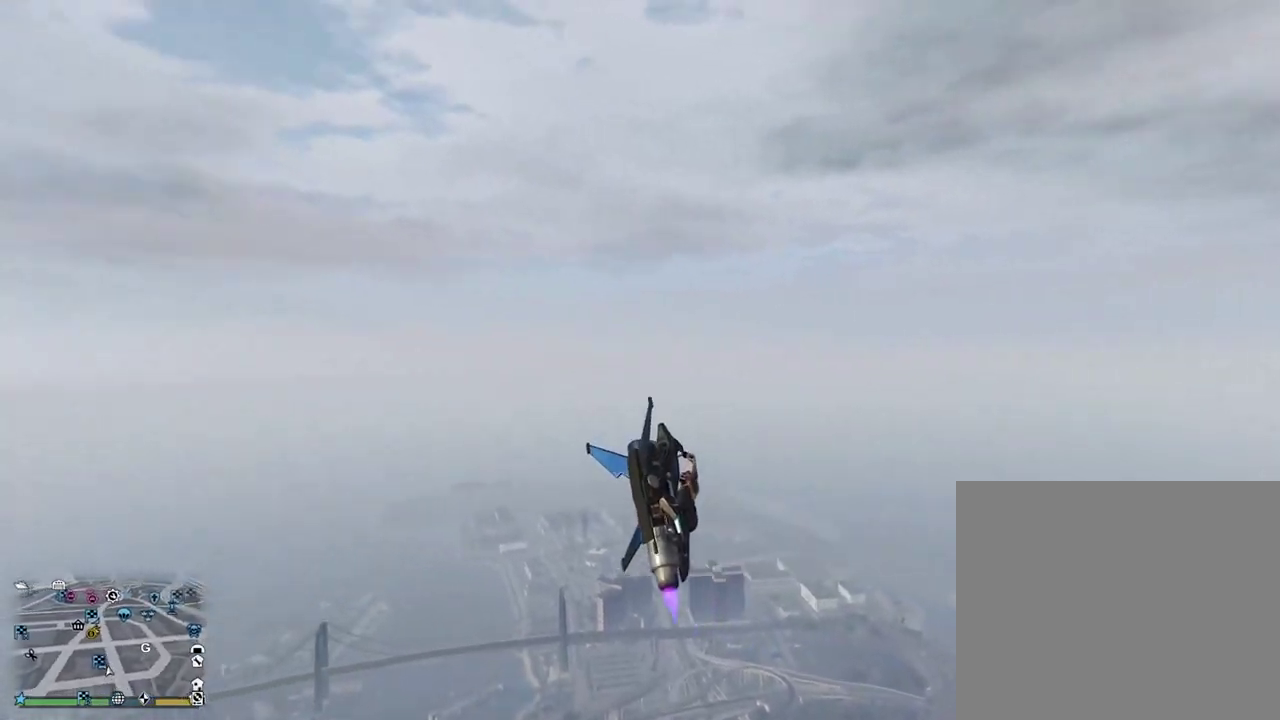
{"dt_ms": 600, "buttons": ["R1", "R2"], "left_stick": "down-right", "right_stick": "center", "events": []}
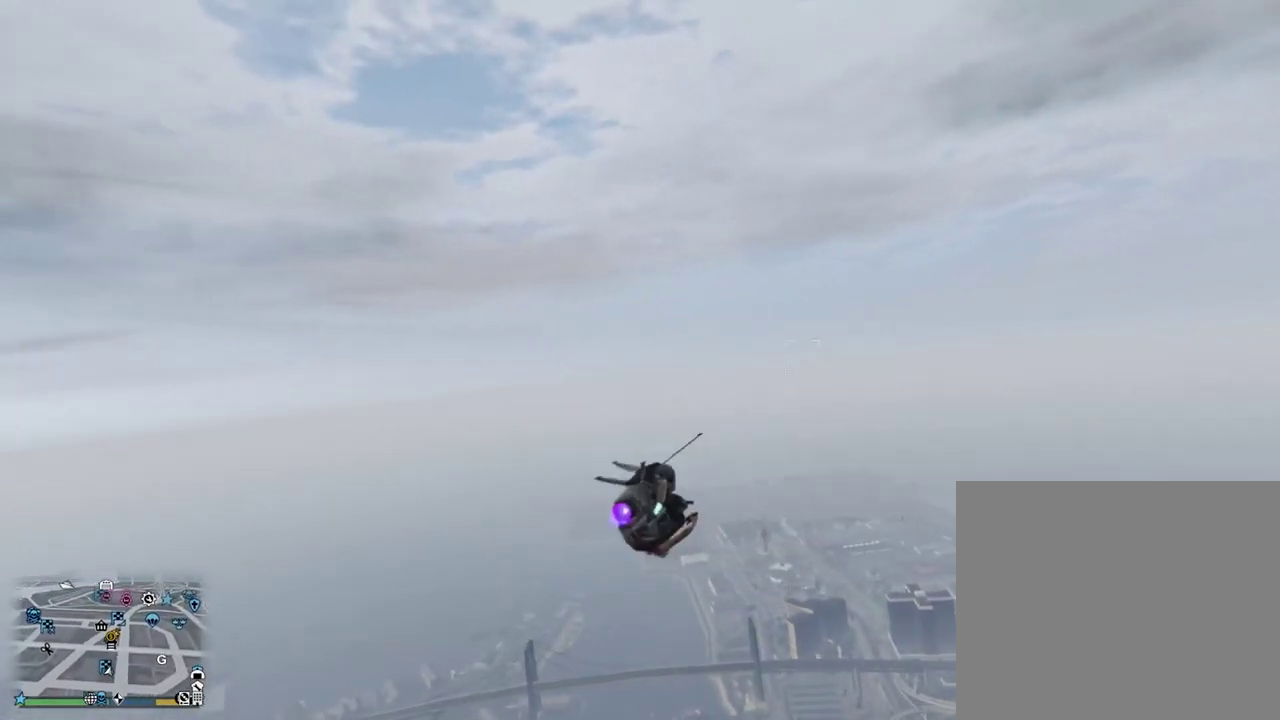
{"dt_ms": 500, "buttons": ["R1", "R2"], "left_stick": "center", "right_stick": "center", "events": [[467, "left_stick", "center"]]}
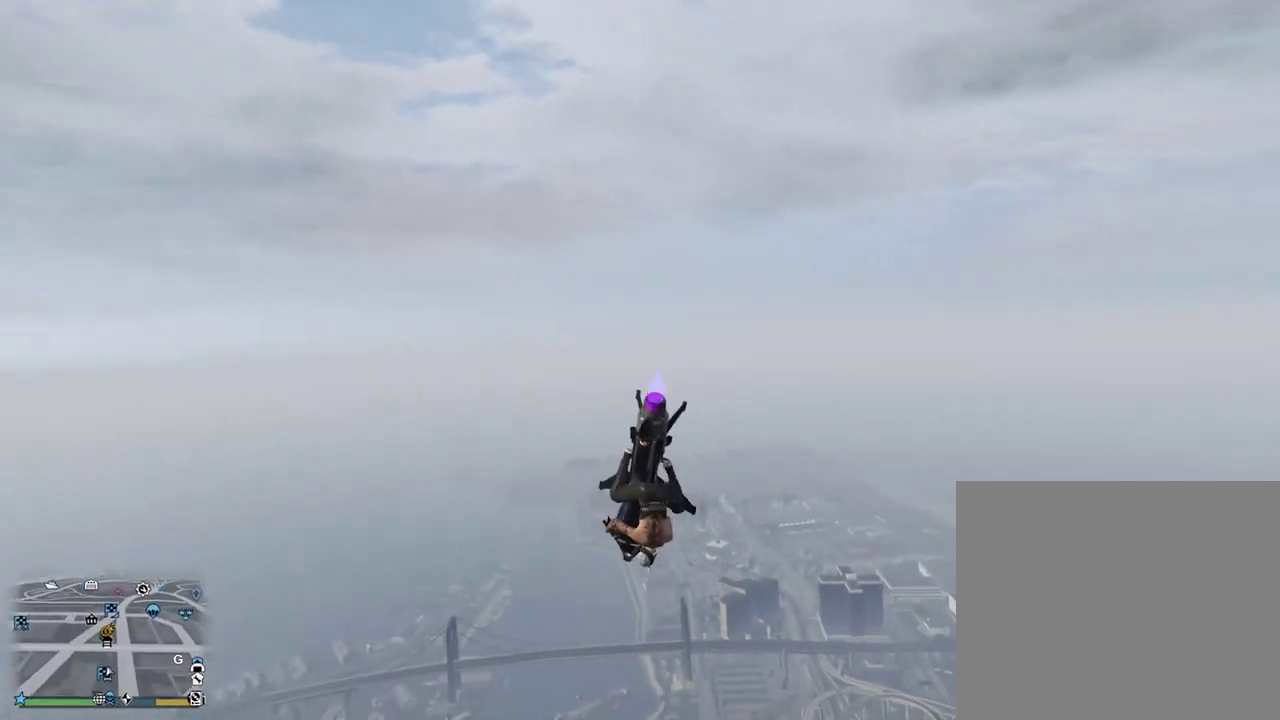
{"dt_ms": 700, "buttons": ["R2"], "left_stick": "up-left", "right_stick": "center", "events": [[117, "R1", "up"], [117, "left_stick", "up"], [467, "left_stick", "up-left"]]}
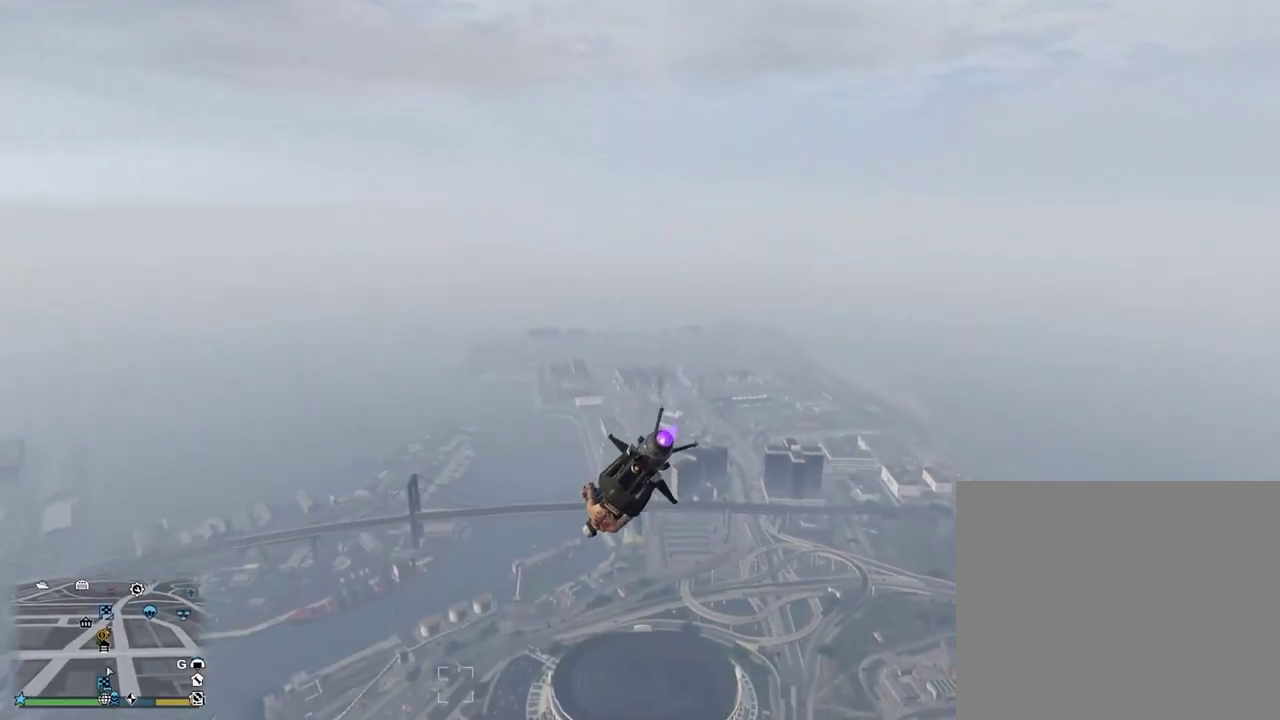
{"dt_ms": 300, "buttons": ["R2"], "left_stick": "up-left", "right_stick": "center", "events": []}
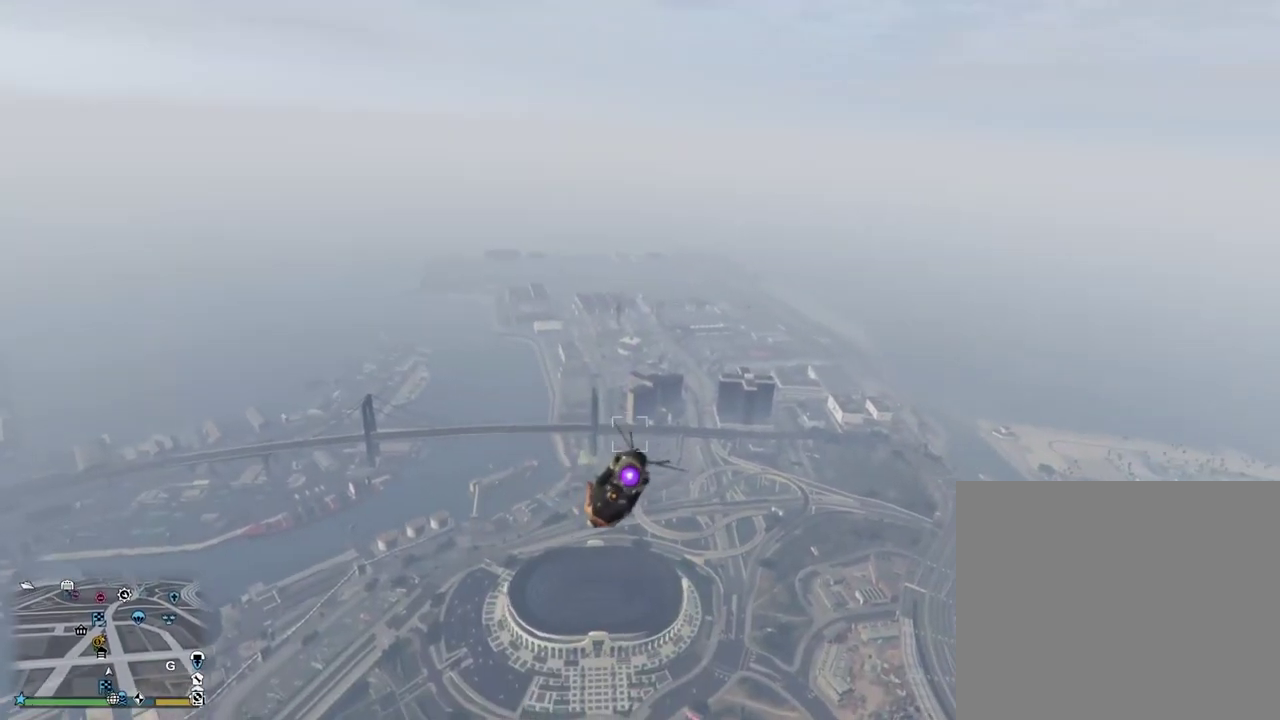
{"dt_ms": 600, "buttons": ["R2"], "left_stick": "down-right", "right_stick": "center", "events": [[267, "left_stick", "left"], [317, "left_stick", "down-left"], [467, "left_stick", "down"], [550, "left_stick", "down-right"]]}
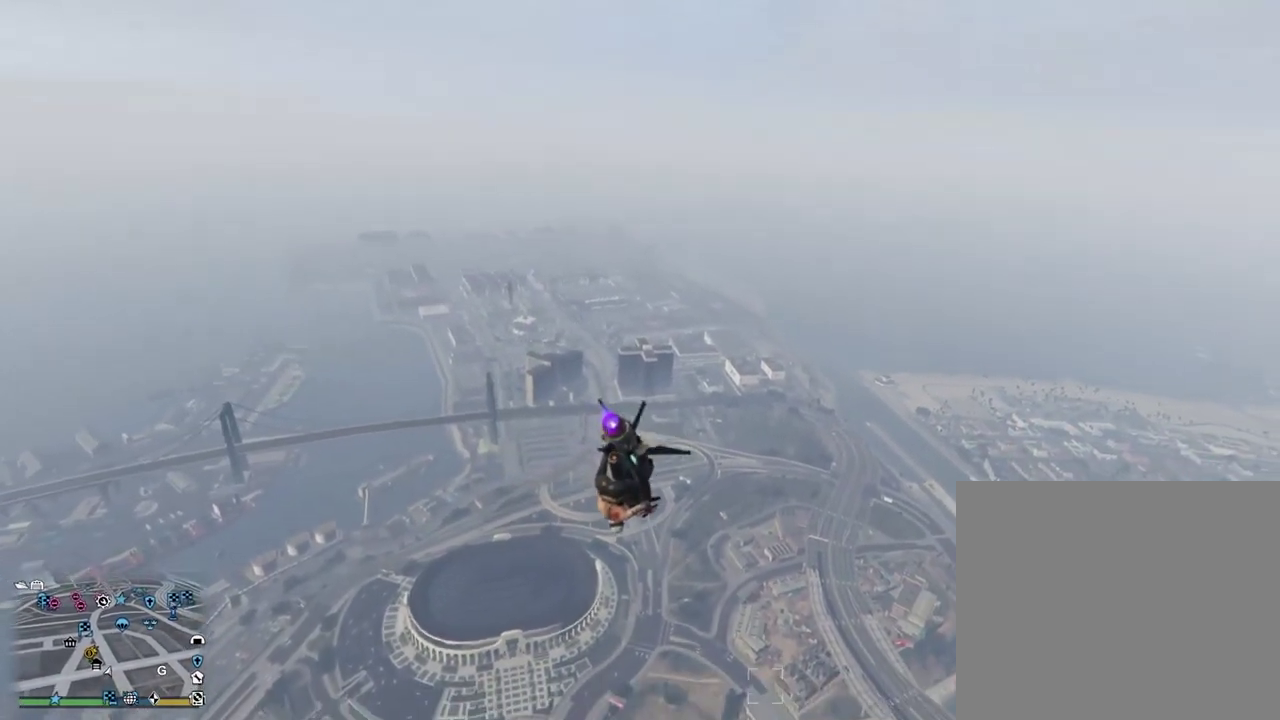
{"dt_ms": 400, "buttons": ["R2"], "left_stick": "up", "right_stick": "center", "events": [[17, "left_stick", "right"], [67, "left_stick", "up-right"], [333, "left_stick", "up"]]}
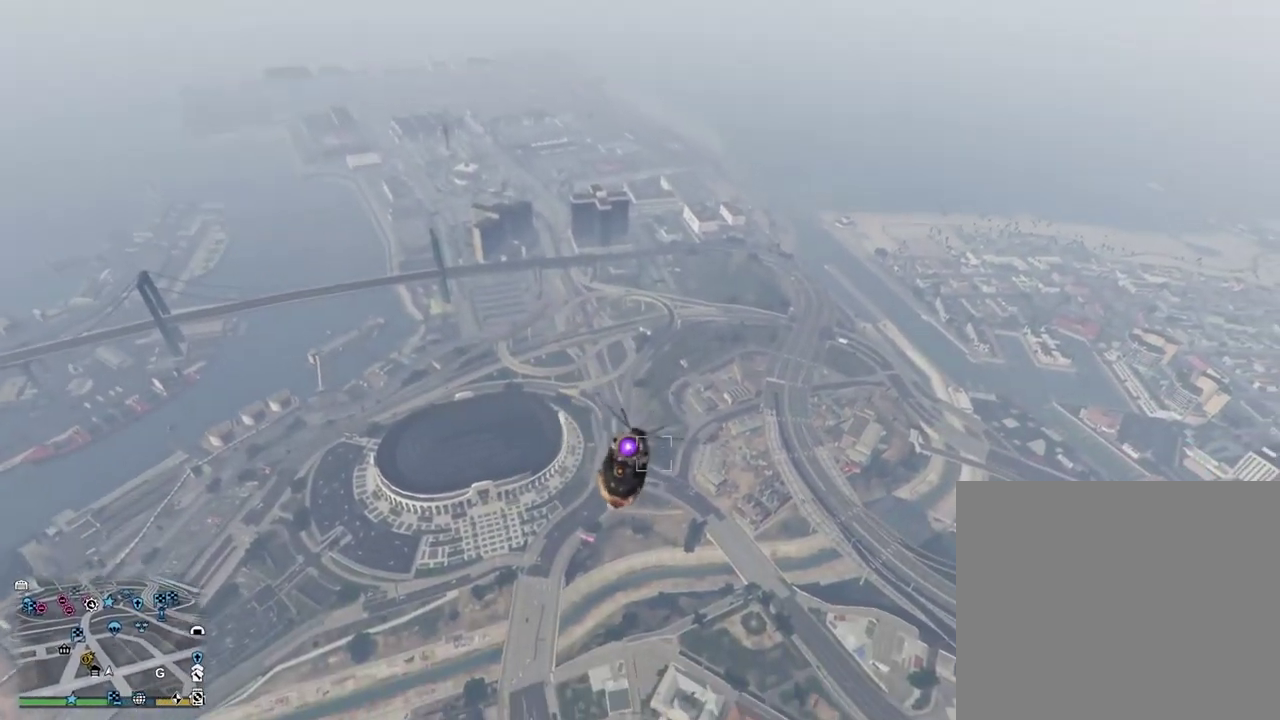
{"dt_ms": 500, "buttons": ["R2"], "left_stick": "up", "right_stick": "center", "events": [[33, "left_stick", "up-left"], [100, "left_stick", "left"], [200, "left_stick", "down-left"], [367, "left_stick", "down"], [467, "left_stick", "up"]]}
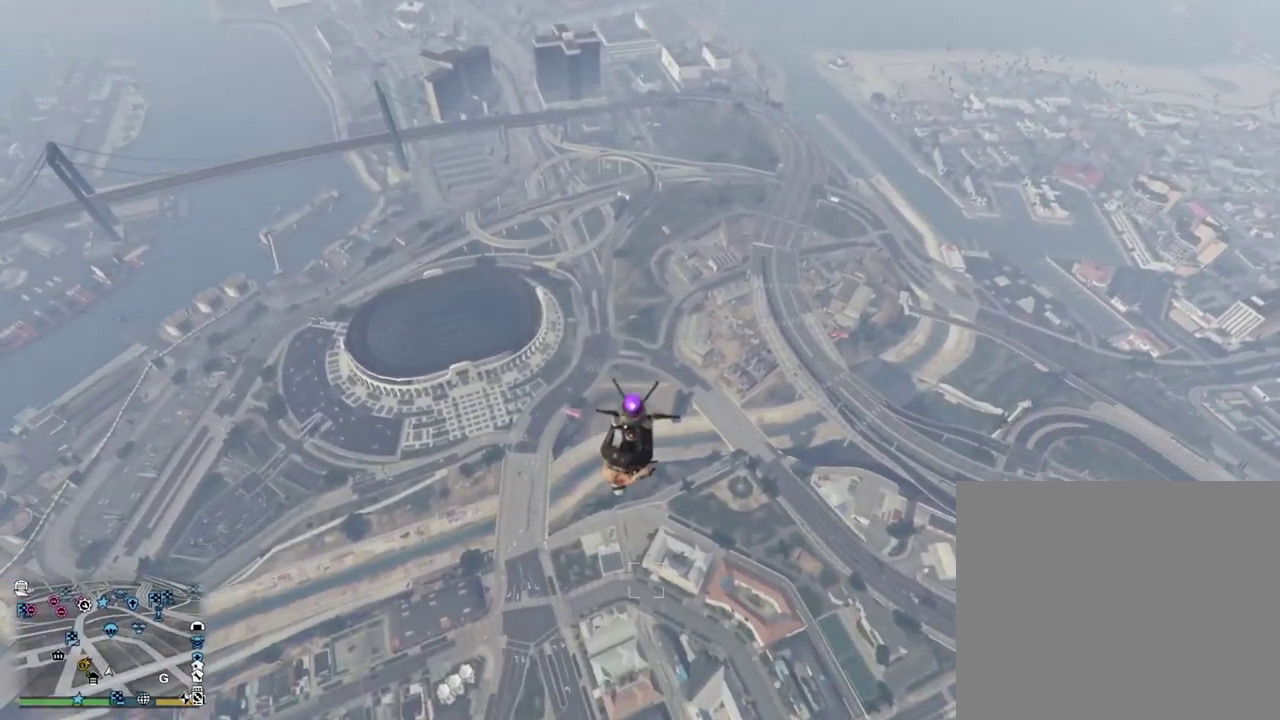
{"dt_ms": 500, "buttons": ["R2"], "left_stick": "down-right", "right_stick": "center", "events": [[450, "left_stick", "down-right"]]}
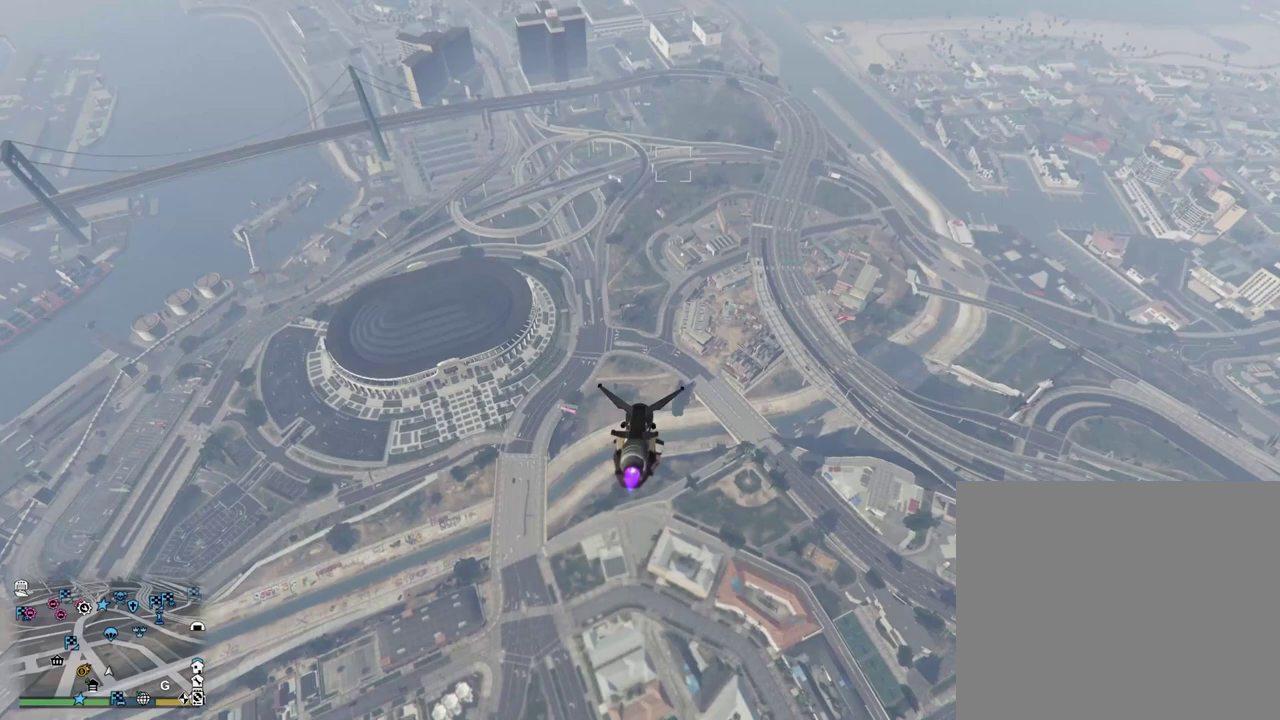
{"dt_ms": 400, "buttons": ["R2"], "left_stick": "center", "right_stick": "center", "events": [[17, "left_stick", "down"], [350, "left_stick", "center"]]}
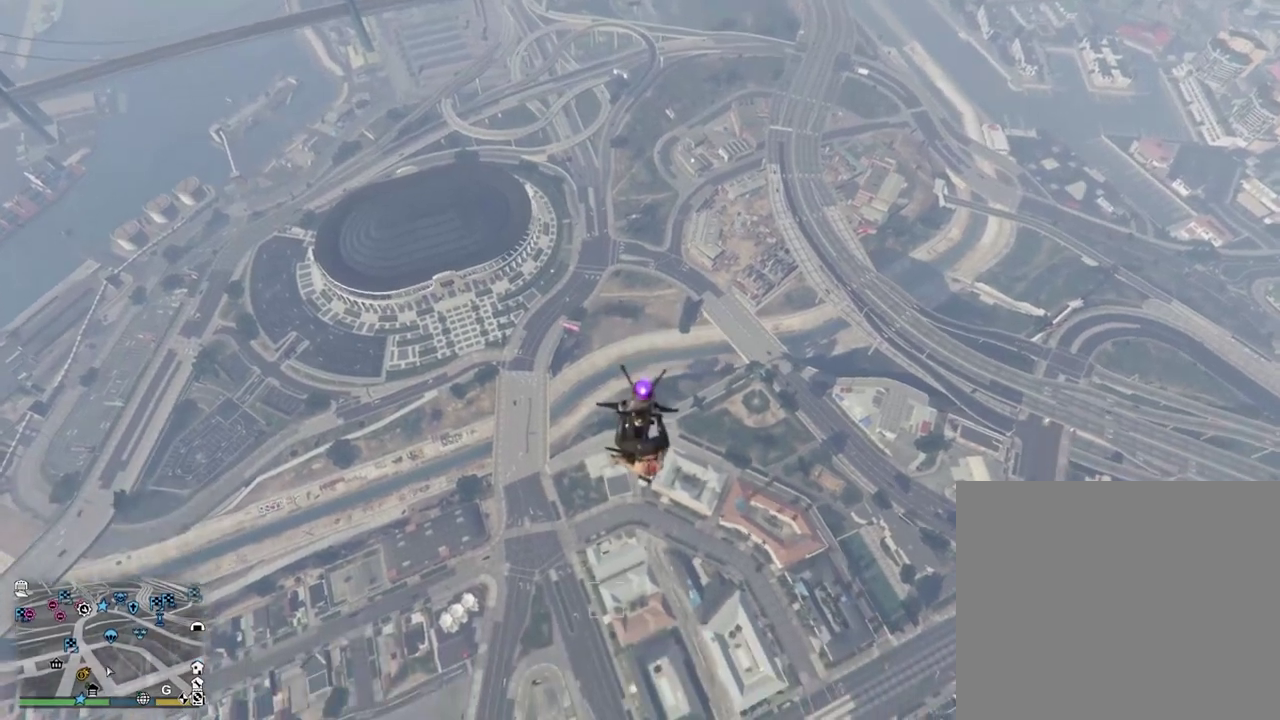
{"dt_ms": 600, "buttons": ["R2"], "left_stick": "down", "right_stick": "center", "events": [[17, "left_stick", "up"], [600, "left_stick", "down"]]}
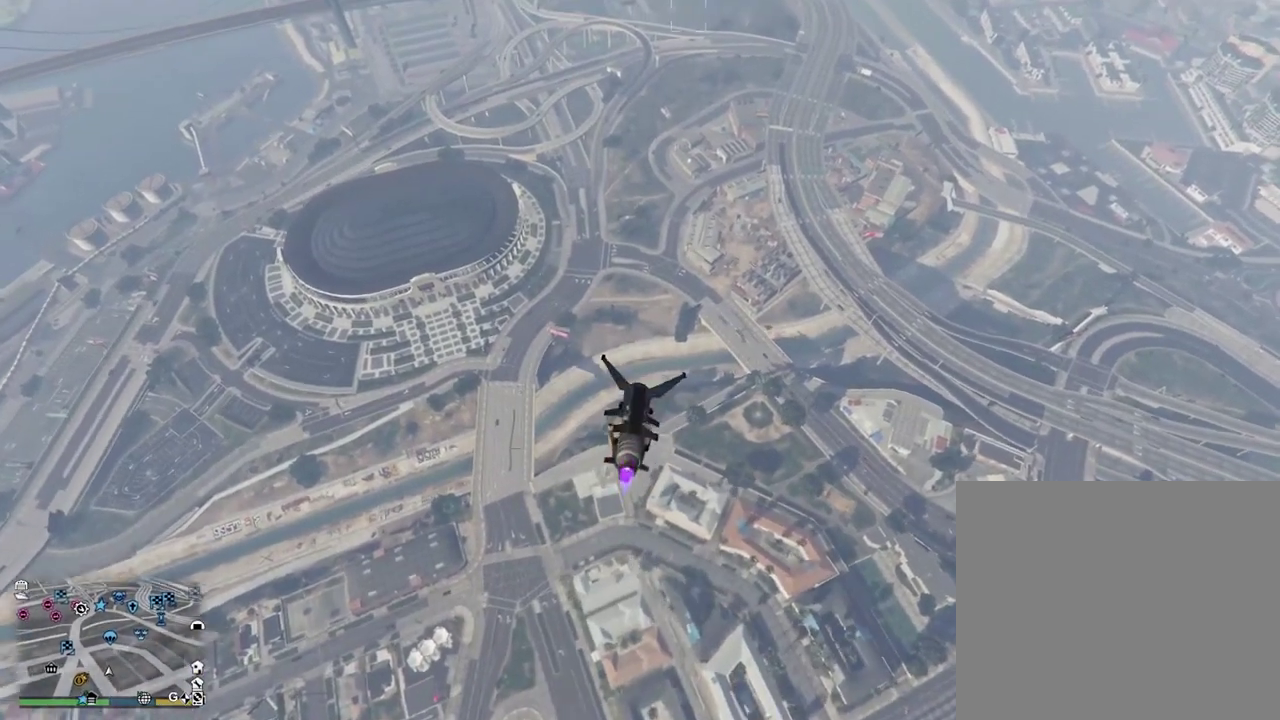
{"dt_ms": 300, "buttons": ["R2"], "left_stick": "down-left", "right_stick": "center", "events": [[233, "left_stick", "down-left"]]}
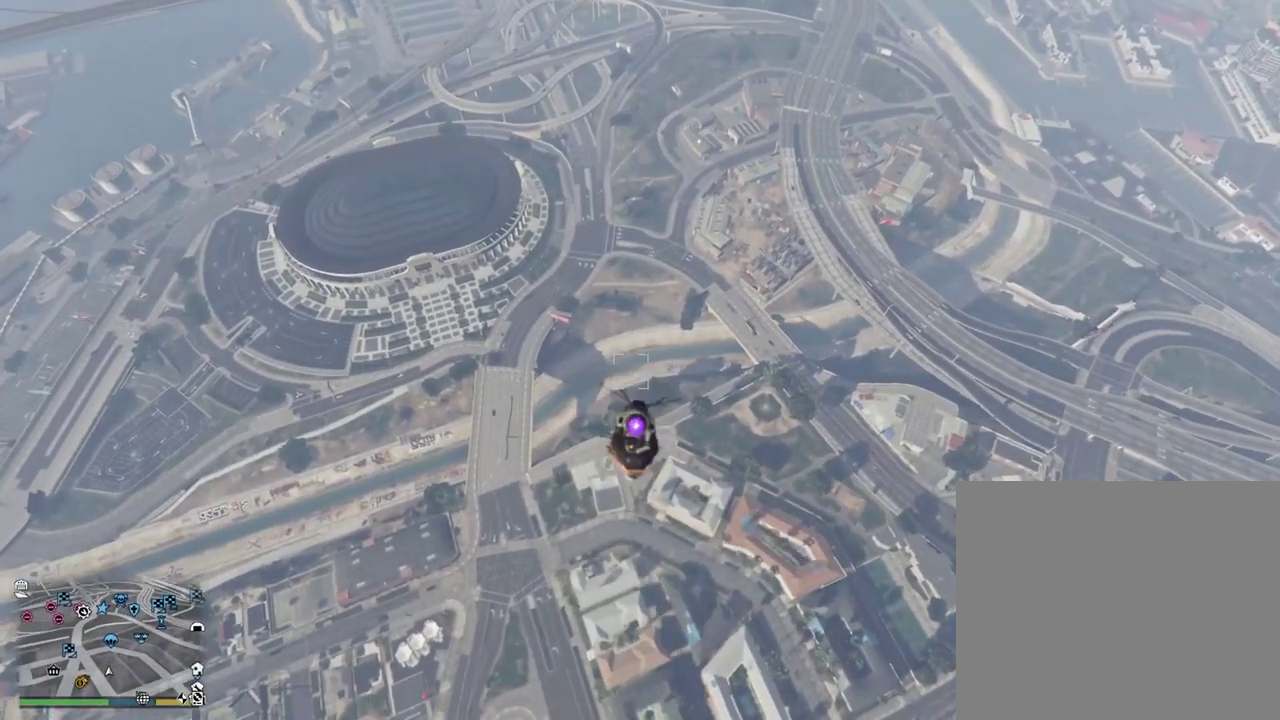
{"dt_ms": 900, "buttons": ["R2"], "left_stick": "up", "right_stick": "center", "events": [[167, "left_stick", "up"], [483, "left_stick", "down"], [633, "left_stick", "down-right"], [683, "left_stick", "right"], [733, "left_stick", "up-right"], [833, "left_stick", "up"]]}
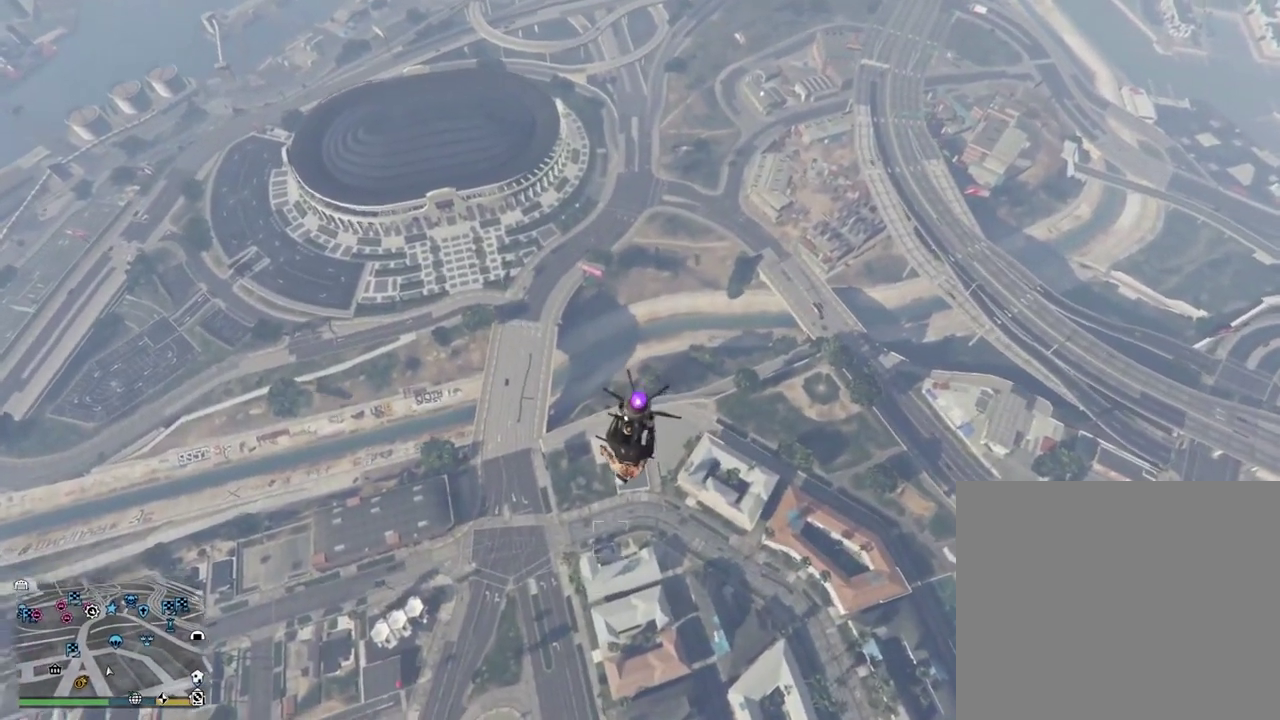
{"dt_ms": 300, "buttons": ["R2"], "left_stick": "down-left", "right_stick": "center", "events": [[83, "left_stick", "down"], [217, "left_stick", "down-left"]]}
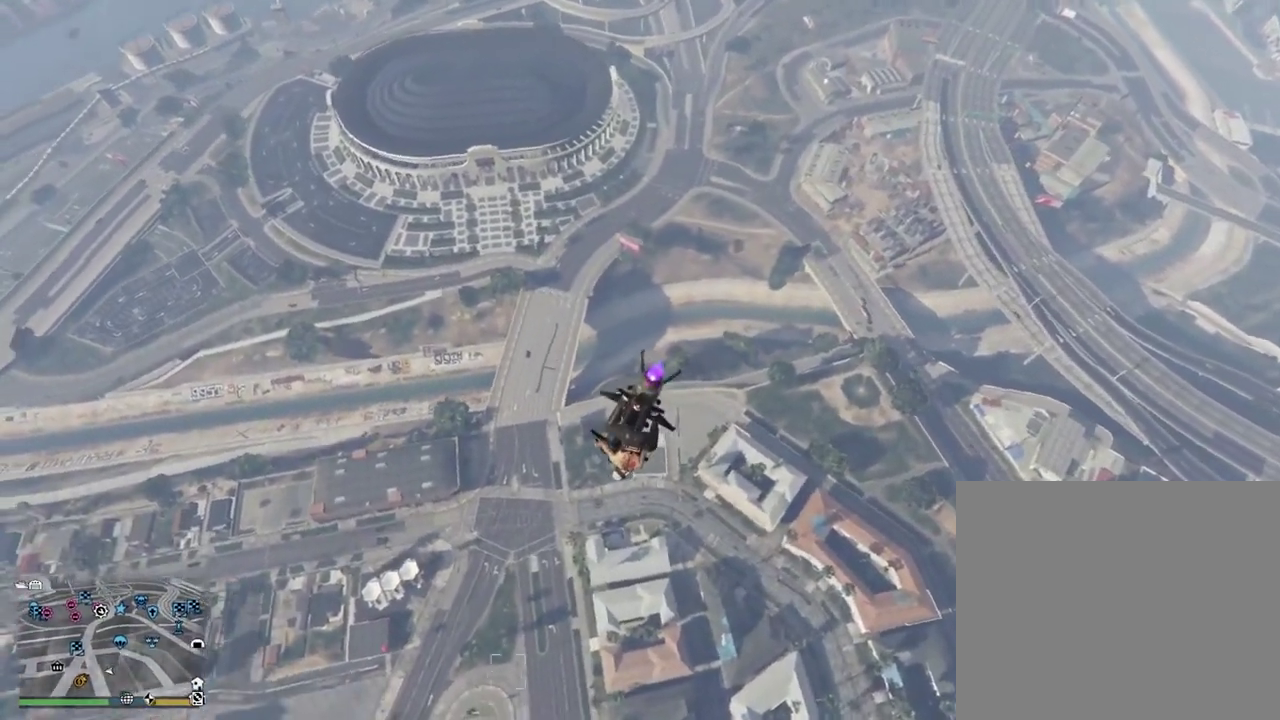
{"dt_ms": 600, "buttons": ["R2"], "left_stick": "down", "right_stick": "center", "events": [[67, "left_stick", "up"], [450, "left_stick", "left"], [500, "left_stick", "down-left"], [583, "left_stick", "down"]]}